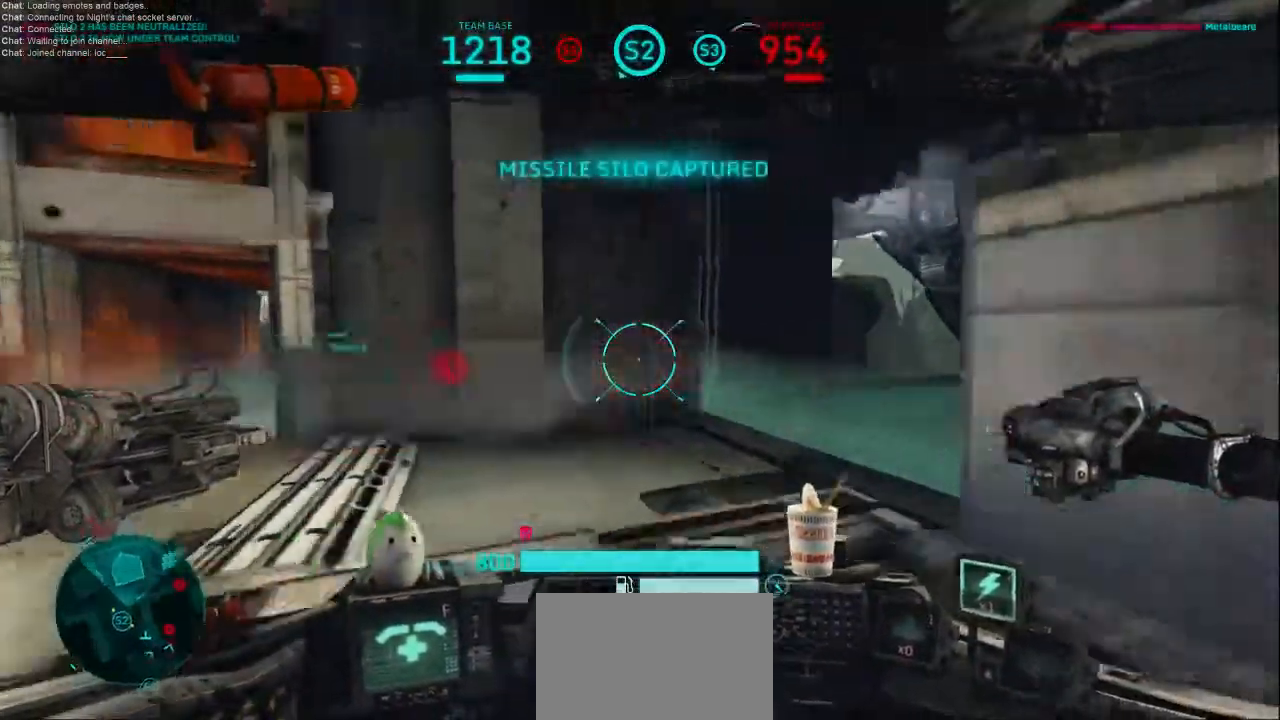
Gameplay with keyboard and mouse; each line is a JSON object with the keys and mouse buttons held at the frame after it. "events" lists presses ("down") and releases ("up") of "1", "2", "3", "4", "5", "a", "alt", "c", "ctrl", "d", "e", "f", "q", "r", "s", "shift", "space", "tab", "v", "w", "x", "z", "mouse_left", "mouse_middle", "mouse_right", "mouse_wheel_up" and "mouse_wheel_down" between this image and that frame as [ms after this image, input, new state], when the widget could be followed in between. "mouse_left", "mouse_middle", "mouse_right", "mouse_wheel_up", "mouse_wheel_down" = the "left", "middle", "right", "wheel_up", "wheel_down" buttons of the "mouse" list. No other keys are recorded. Not read: mouse_move.
{"keys": ["d"], "mouse": [], "events": [[267, "2", "down"], [367, "2", "up"], [500, "s", "up"]]}
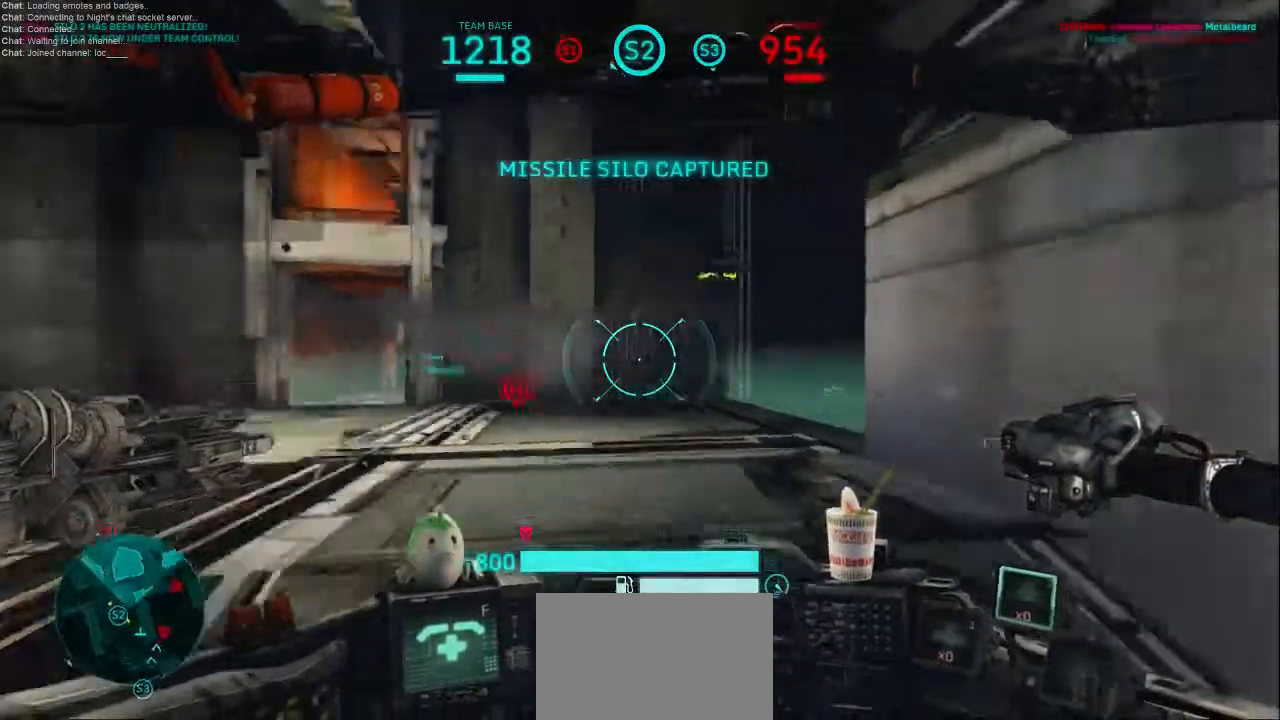
{"keys": ["d", "w"], "mouse": [], "events": [[200, "w", "down"]]}
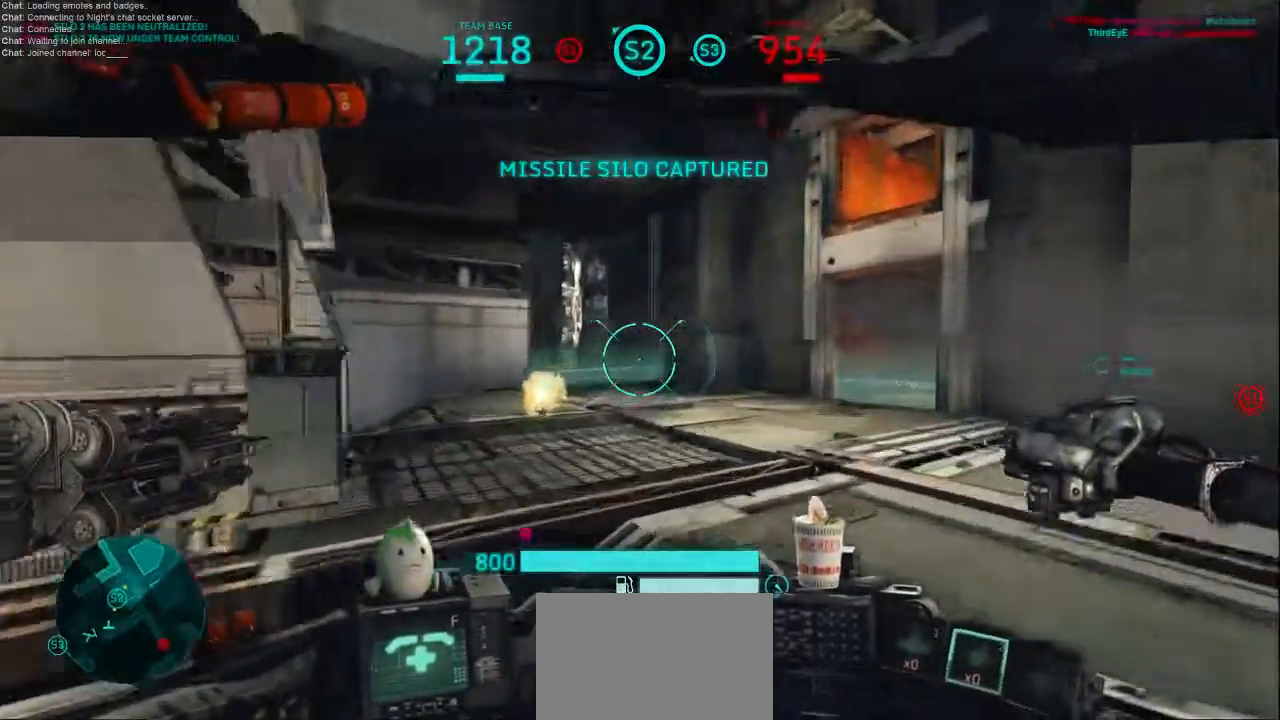
{"keys": ["w"], "mouse": [], "events": [[400, "d", "up"]]}
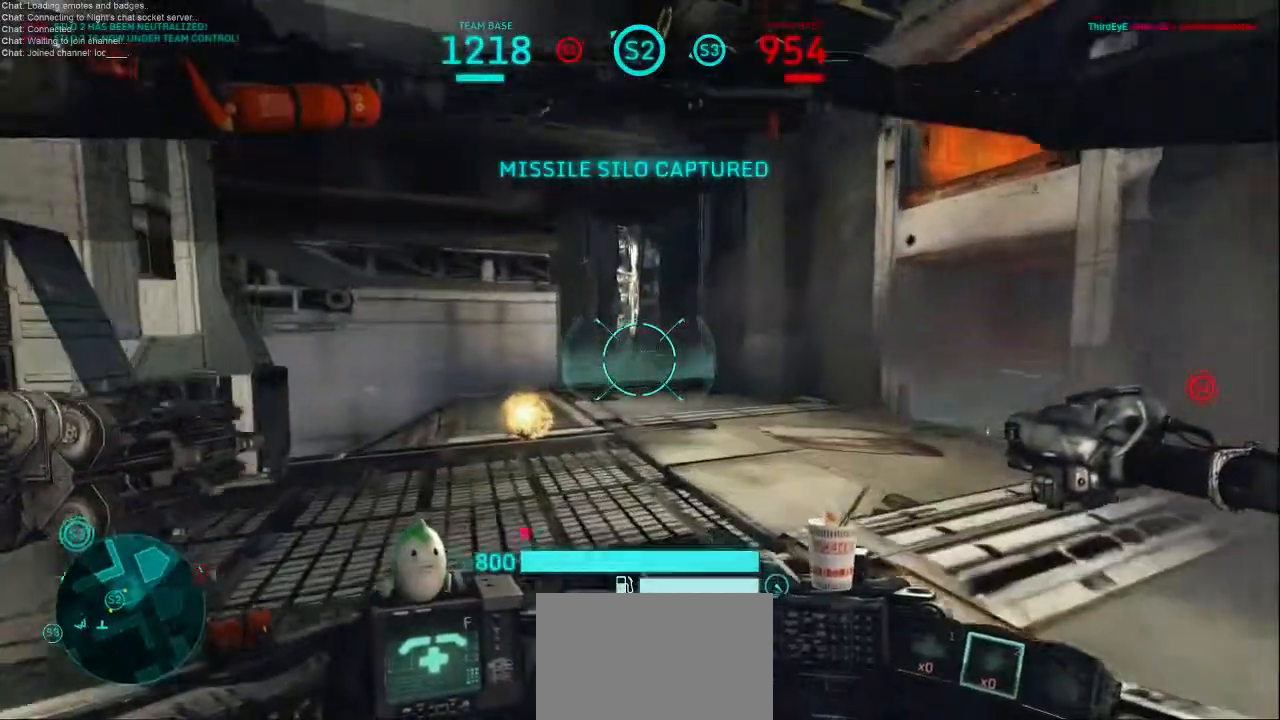
{"keys": ["a", "s"], "mouse": [], "events": [[67, "a", "down"], [233, "w", "up"], [333, "s", "down"]]}
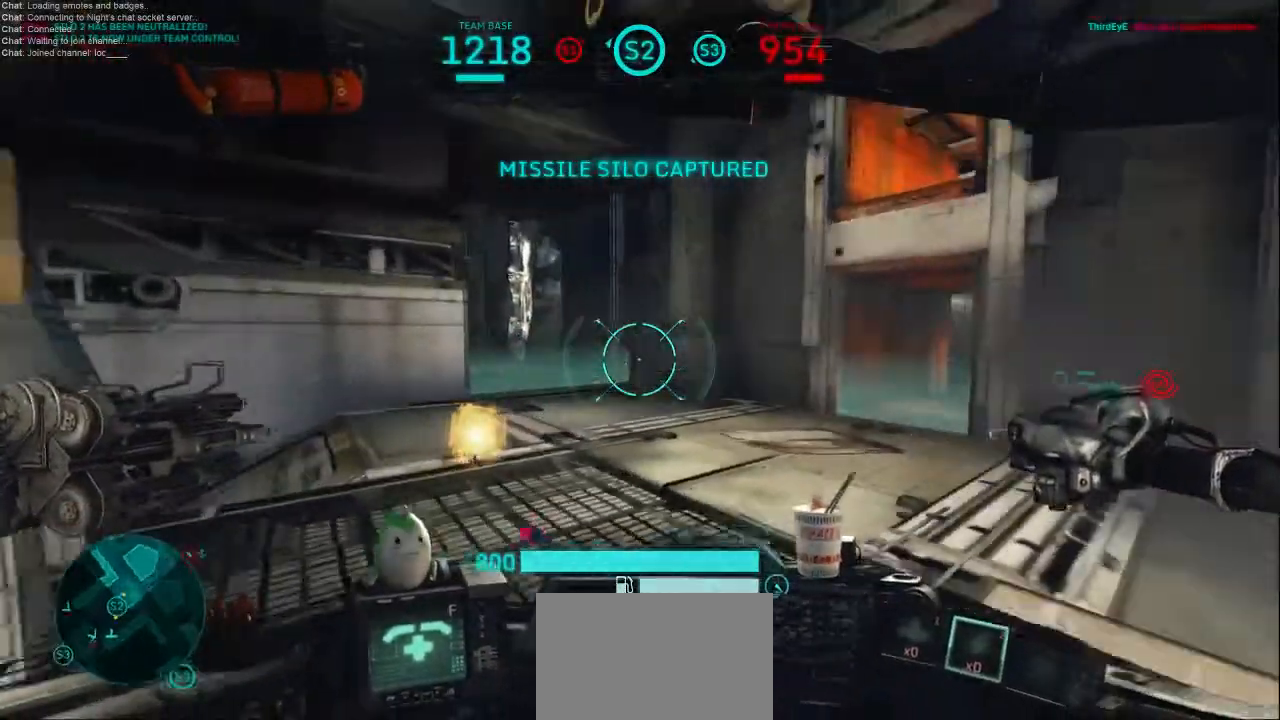
{"keys": ["d"], "mouse": [], "events": [[67, "d", "down"], [100, "a", "up"], [433, "s", "up"]]}
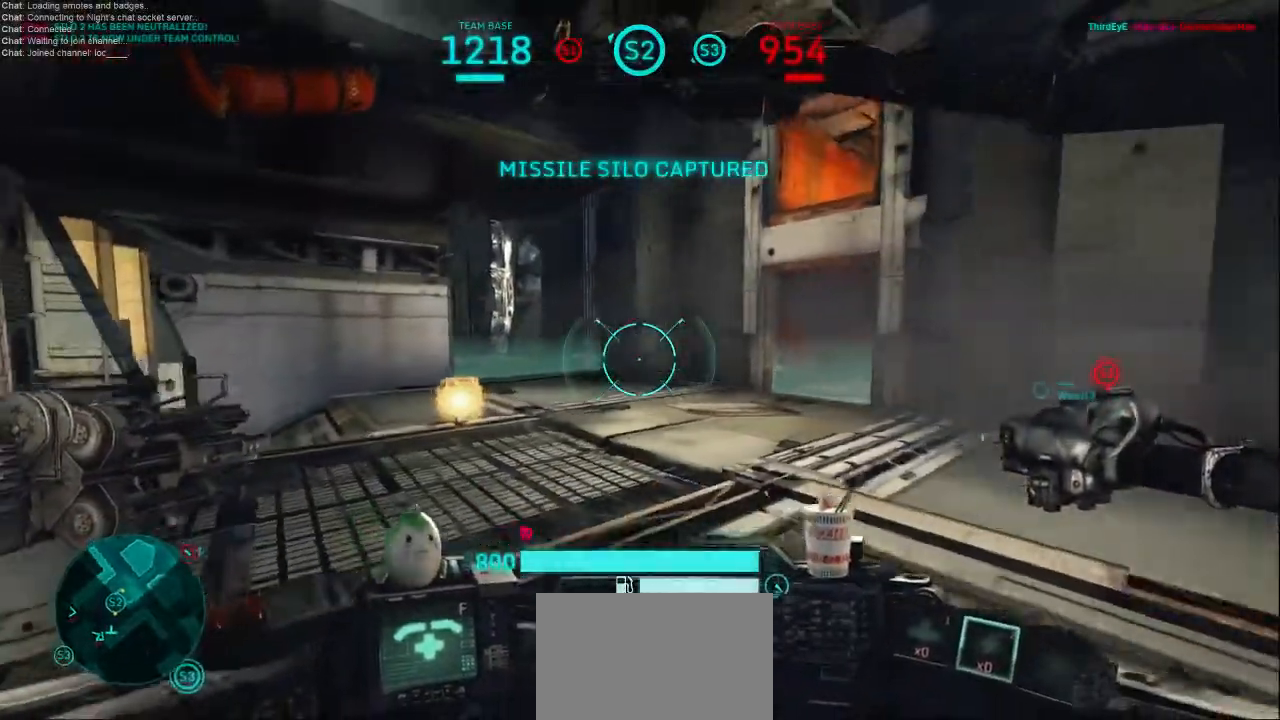
{"keys": ["a", "w"], "mouse": [], "events": [[67, "w", "down"], [233, "d", "up"], [500, "a", "down"]]}
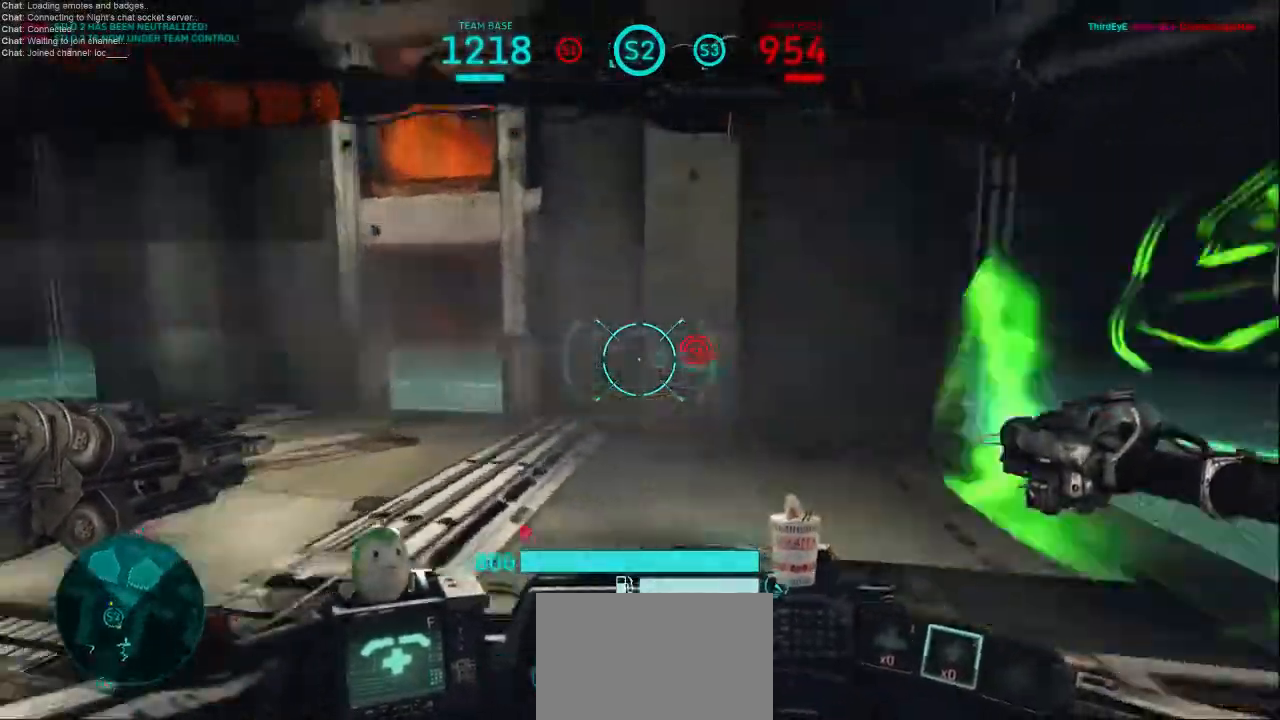
{"keys": ["a"], "mouse": [], "events": [[467, "w", "up"]]}
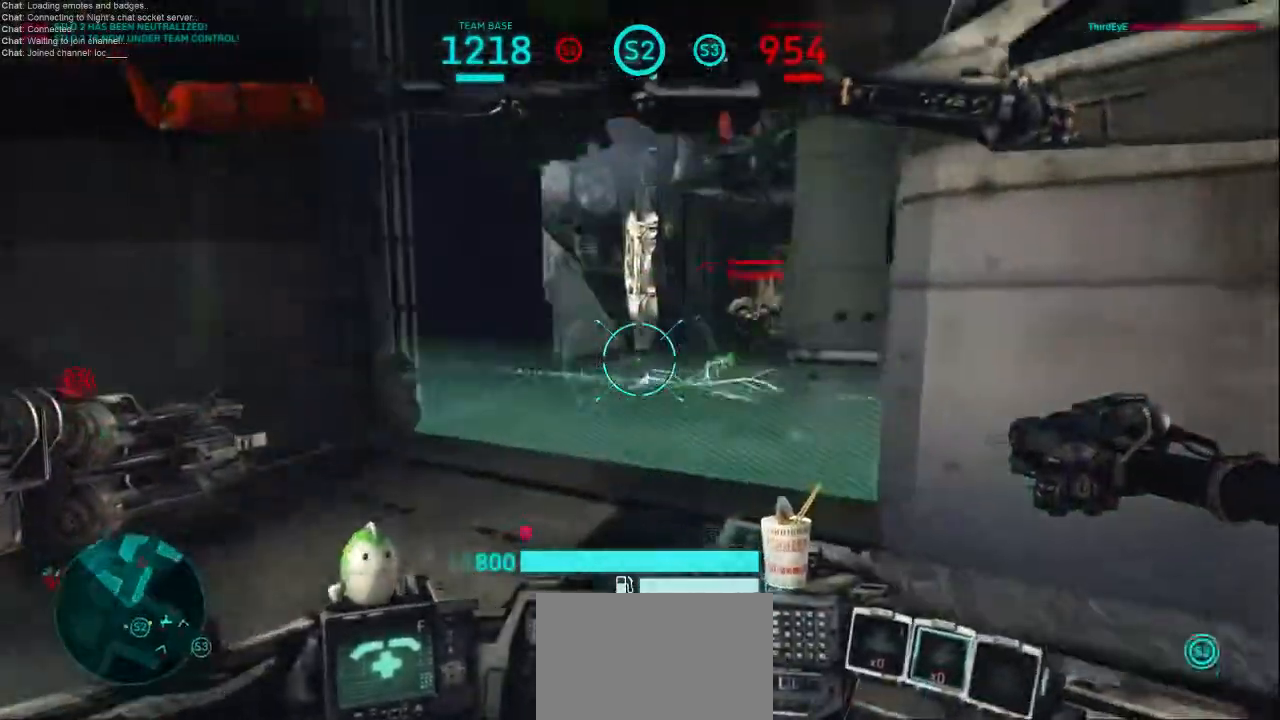
{"keys": ["d", "shift"], "mouse": [], "events": [[167, "w", "down"], [300, "d", "down"], [333, "mouse_left", "down"], [333, "mouse_right", "down"], [367, "a", "up"], [367, "w", "up"], [433, "mouse_left", "up"], [433, "shift", "down"], [467, "mouse_right", "up"]]}
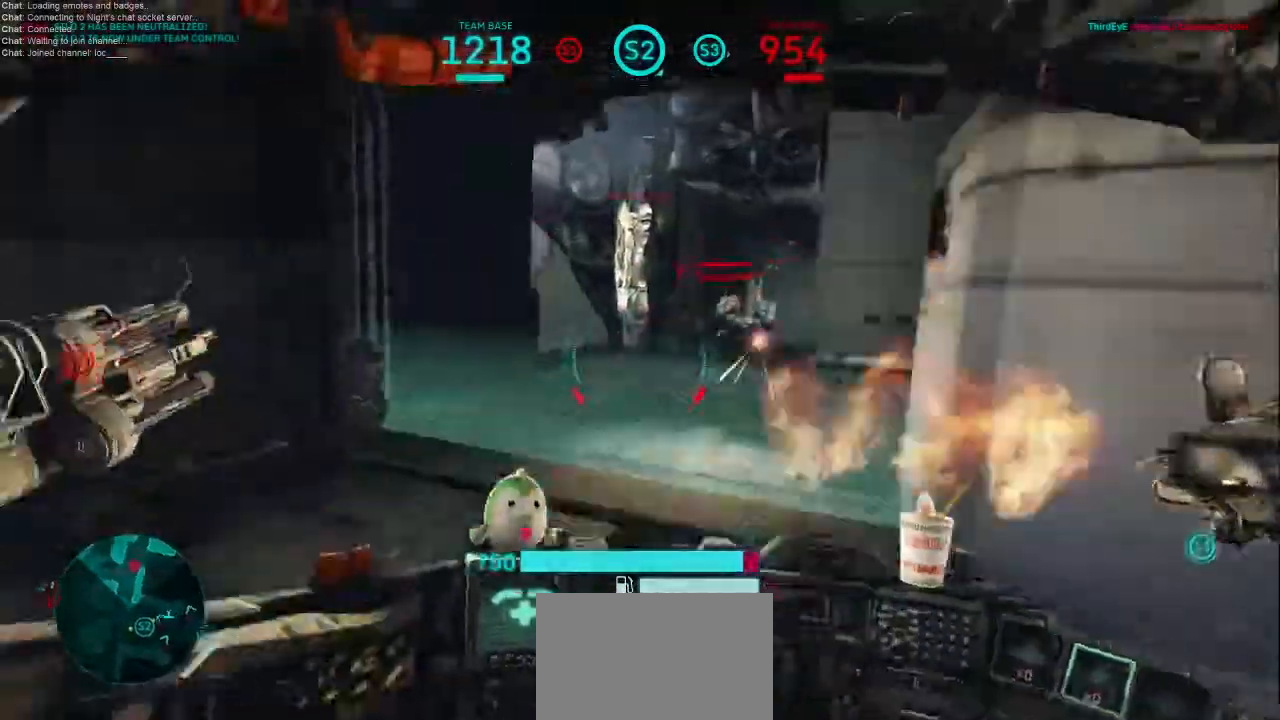
{"keys": ["a", "s"], "mouse": [], "events": [[67, "shift", "up"], [200, "s", "down"], [333, "mouse_right", "down"], [433, "d", "up"], [467, "a", "down"], [500, "mouse_right", "up"]]}
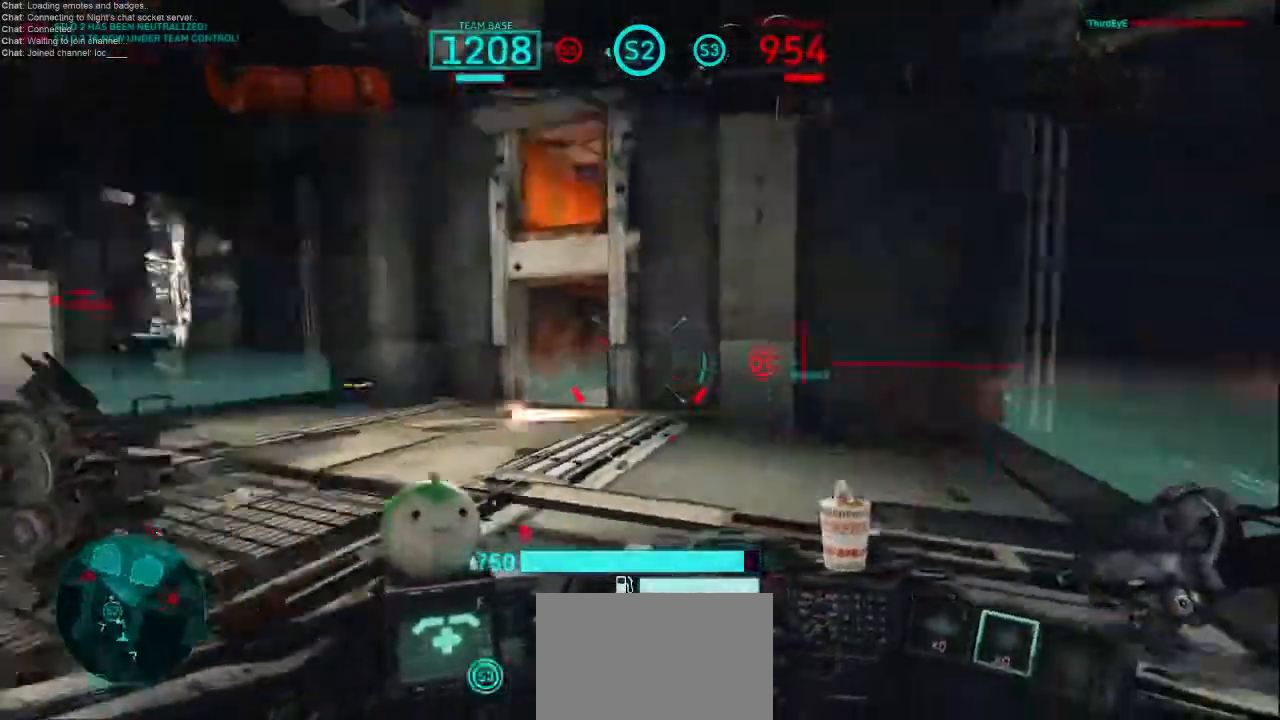
{"keys": ["a"], "mouse": [], "events": [[367, "s", "up"]]}
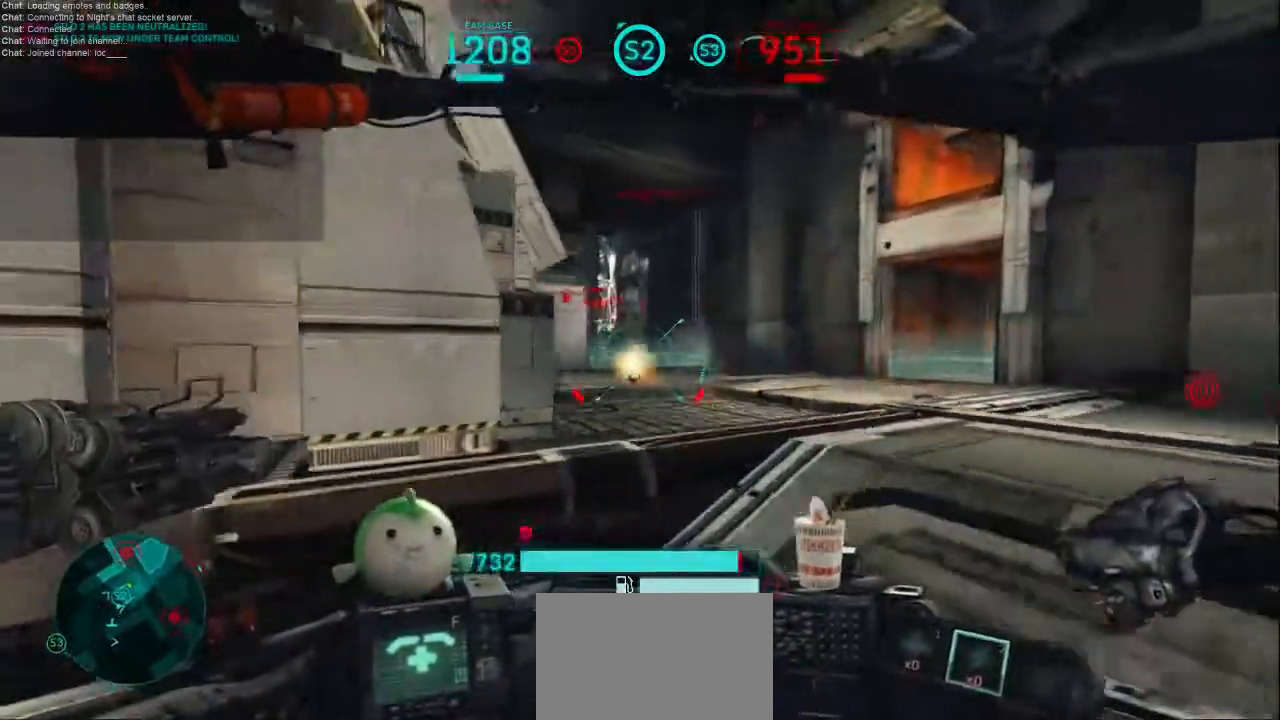
{"keys": ["d"], "mouse": ["left"], "events": [[33, "w", "down"], [200, "d", "down"], [233, "a", "up"], [333, "mouse_left", "down"], [400, "w", "up"], [467, "mouse_left", "up"], [500, "mouse_left", "down"]]}
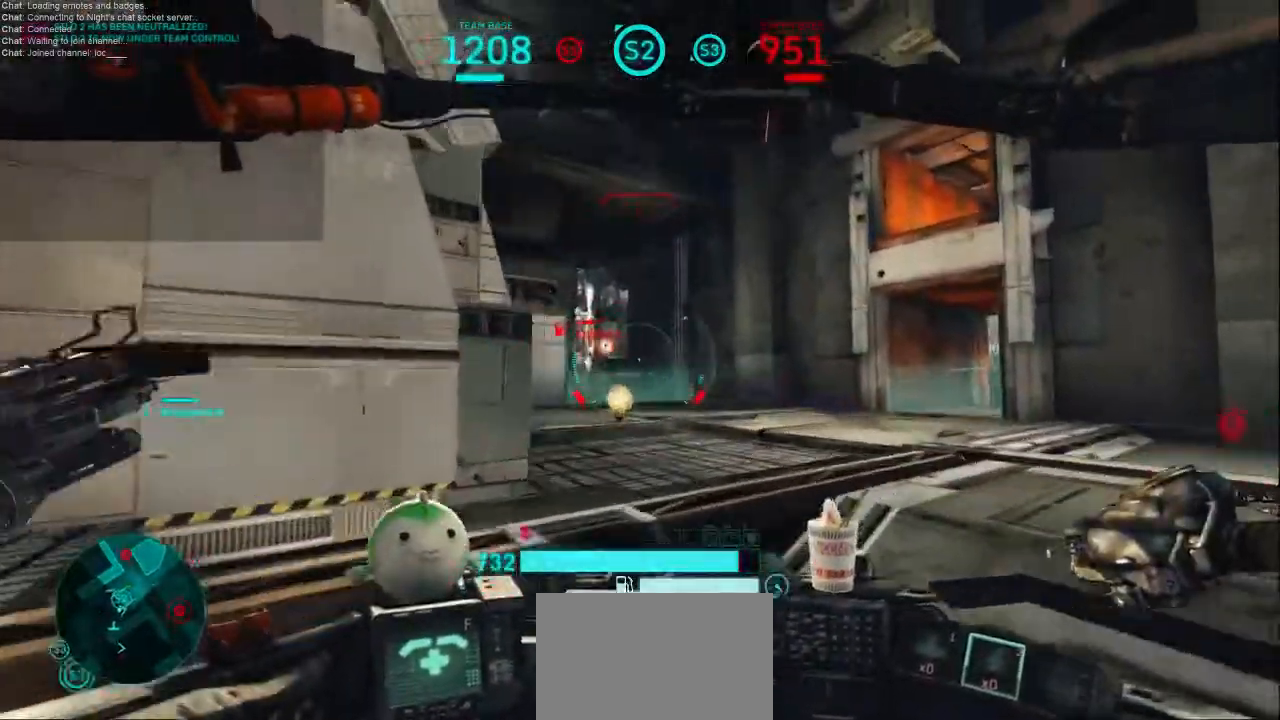
{"keys": ["d"], "mouse": [], "events": [[100, "mouse_left", "up"], [100, "s", "down"], [167, "s", "up"]]}
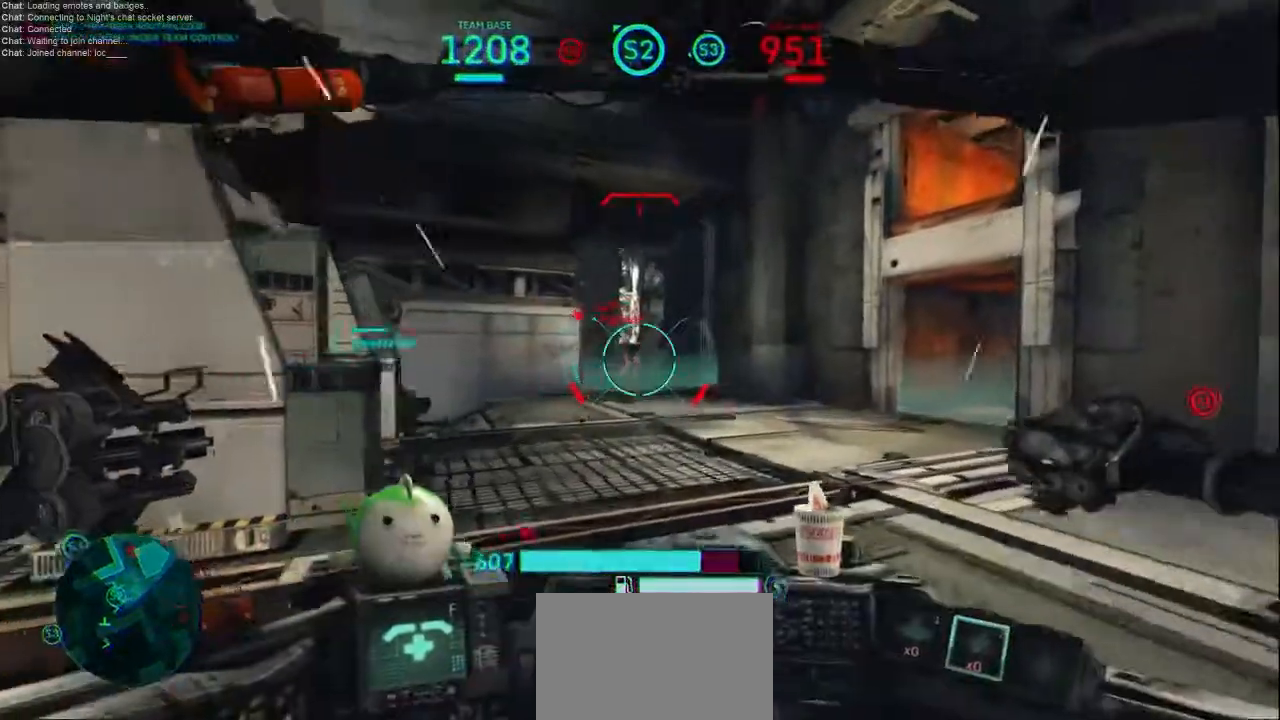
{"keys": ["a", "shift"], "mouse": [], "events": [[133, "s", "down"], [233, "a", "down"], [267, "d", "up"], [300, "mouse_left", "down"], [300, "mouse_right", "down"], [367, "s", "up"], [400, "mouse_left", "up"], [400, "shift", "down"], [433, "mouse_right", "up"]]}
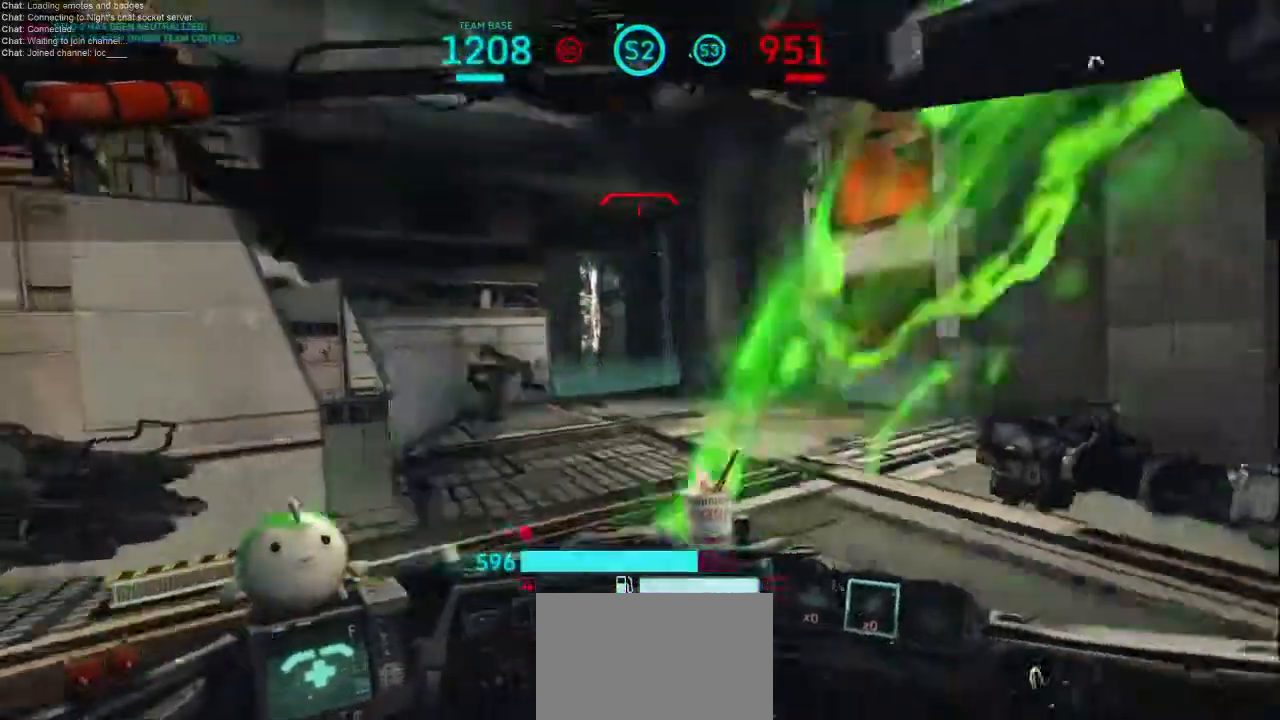
{"keys": ["a", "d", "s"], "mouse": [], "events": [[133, "shift", "up"], [233, "s", "down"], [500, "d", "down"]]}
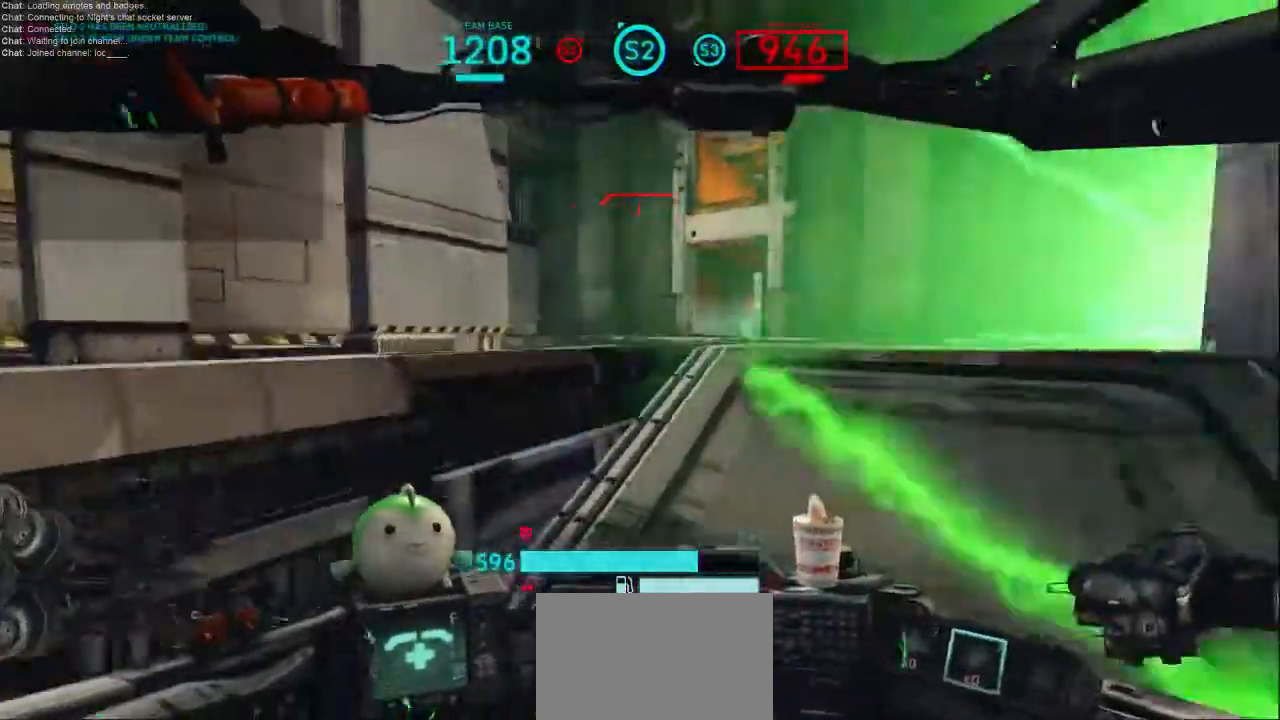
{"keys": ["a", "w"], "mouse": [], "events": [[200, "s", "up"], [300, "d", "up"], [367, "w", "down"]]}
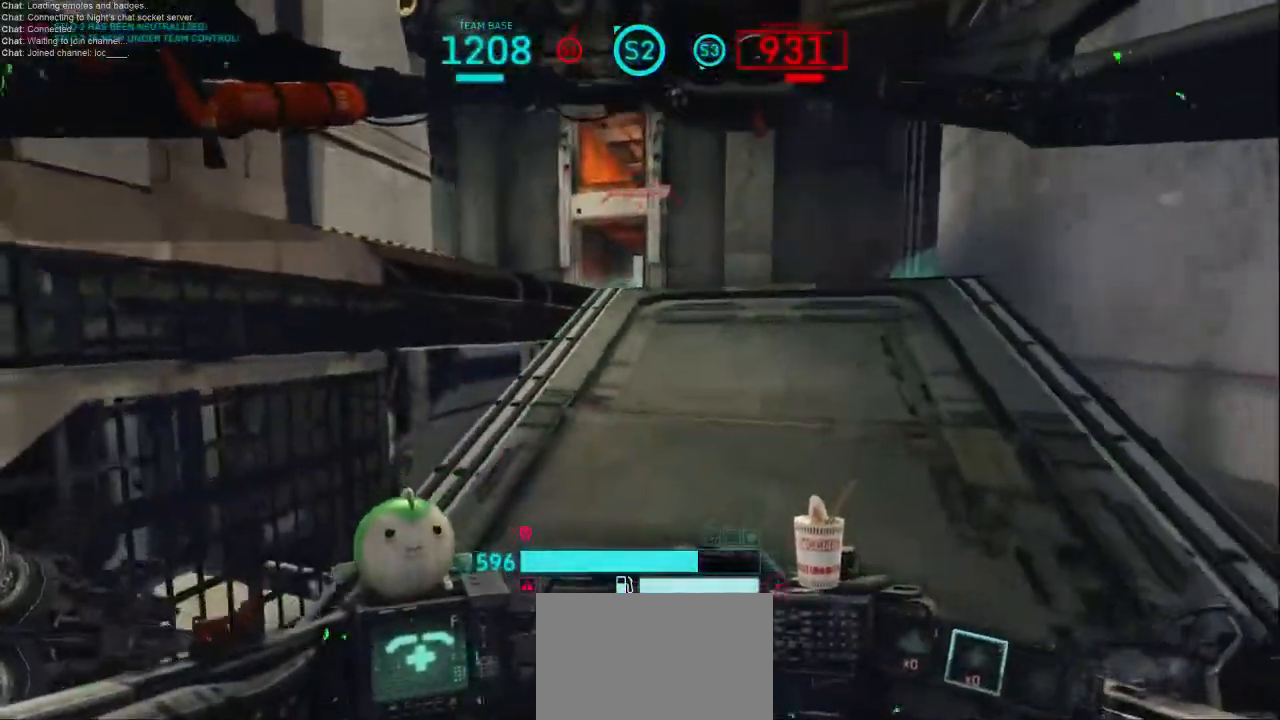
{"keys": ["d", "w"], "mouse": [], "events": [[67, "a", "up"], [433, "d", "down"]]}
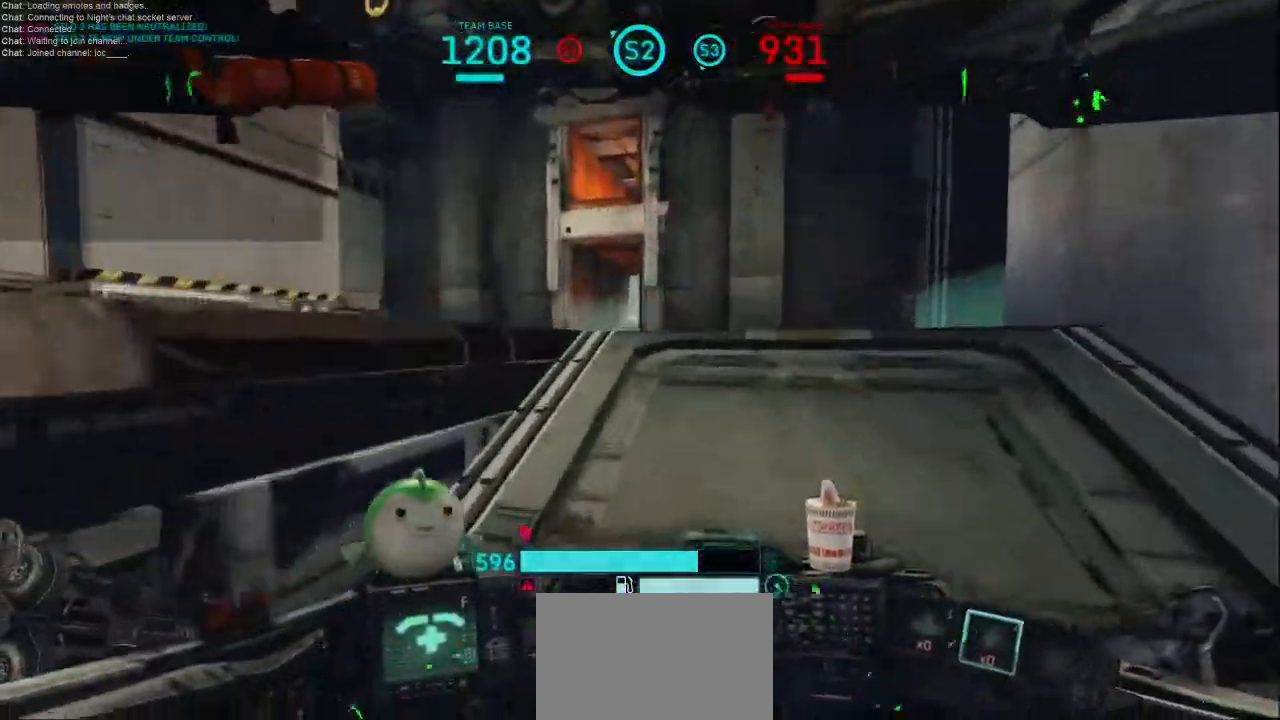
{"keys": ["d", "w"], "mouse": [], "events": [[67, "w", "up"], [433, "w", "down"]]}
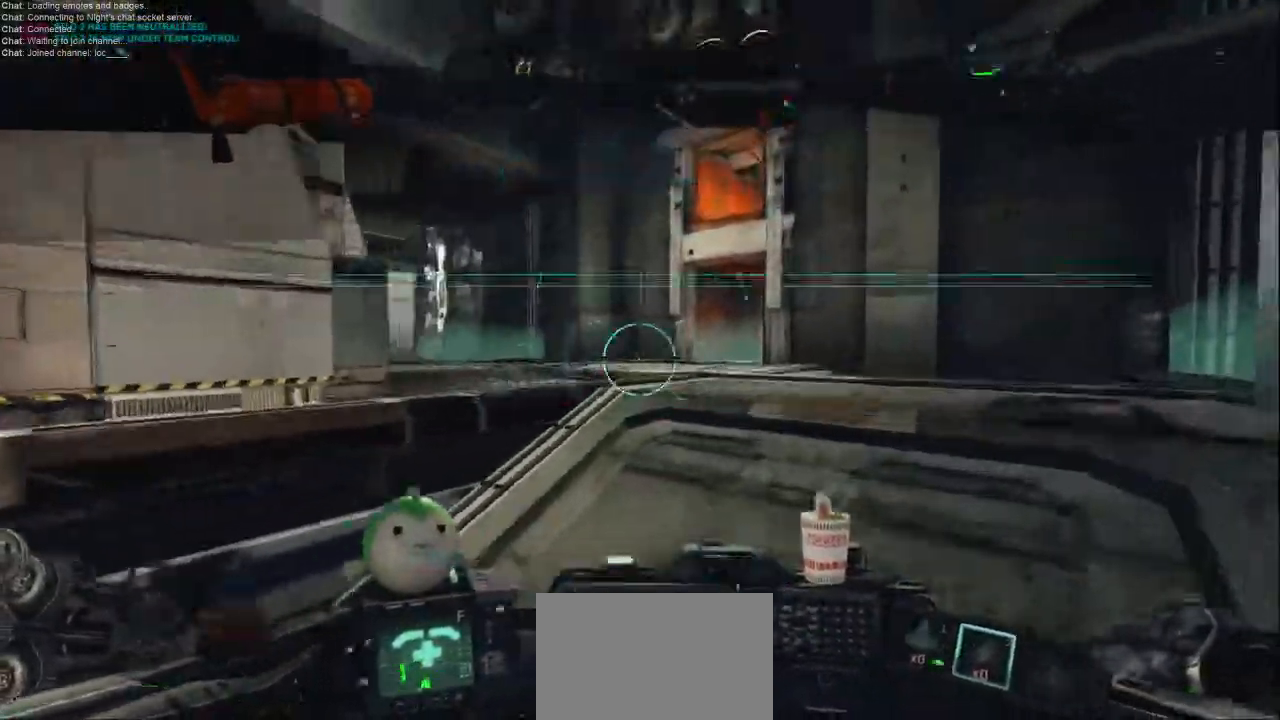
{"keys": ["d", "w"], "mouse": [], "events": [[133, "d", "up"], [267, "d", "down"]]}
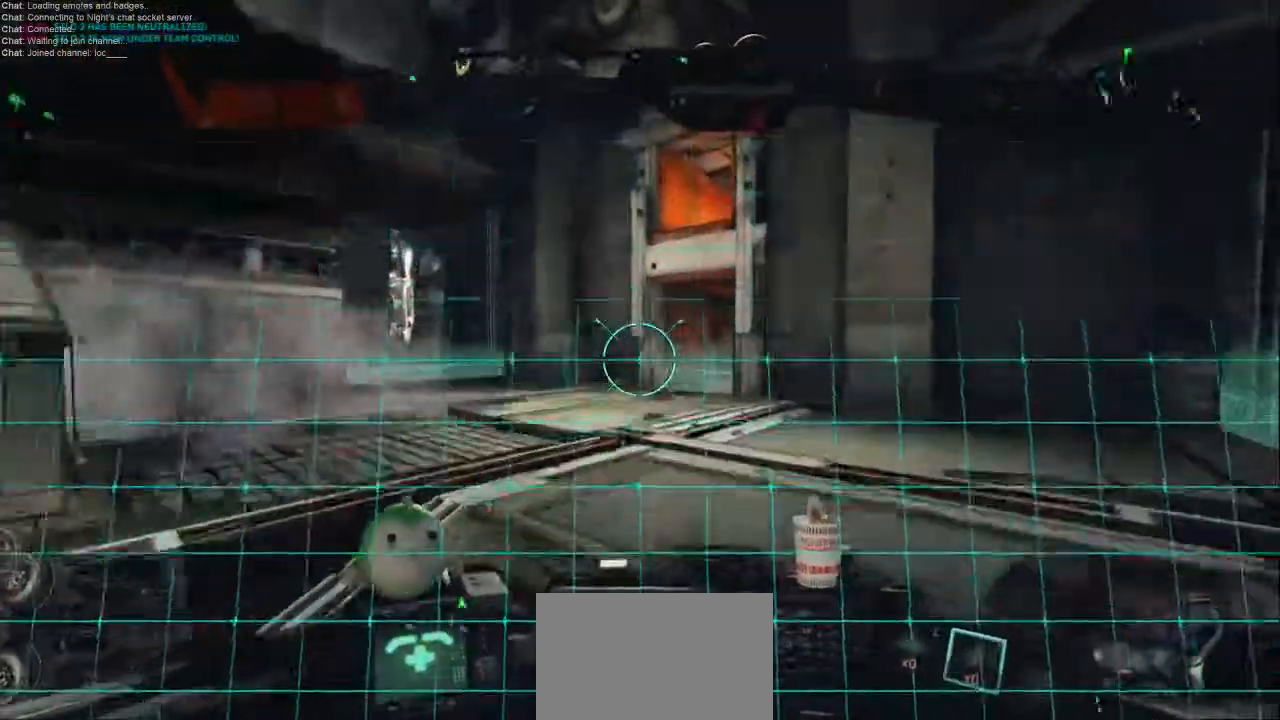
{"keys": ["a", "w"], "mouse": [], "events": [[67, "d", "up"], [300, "a", "down"]]}
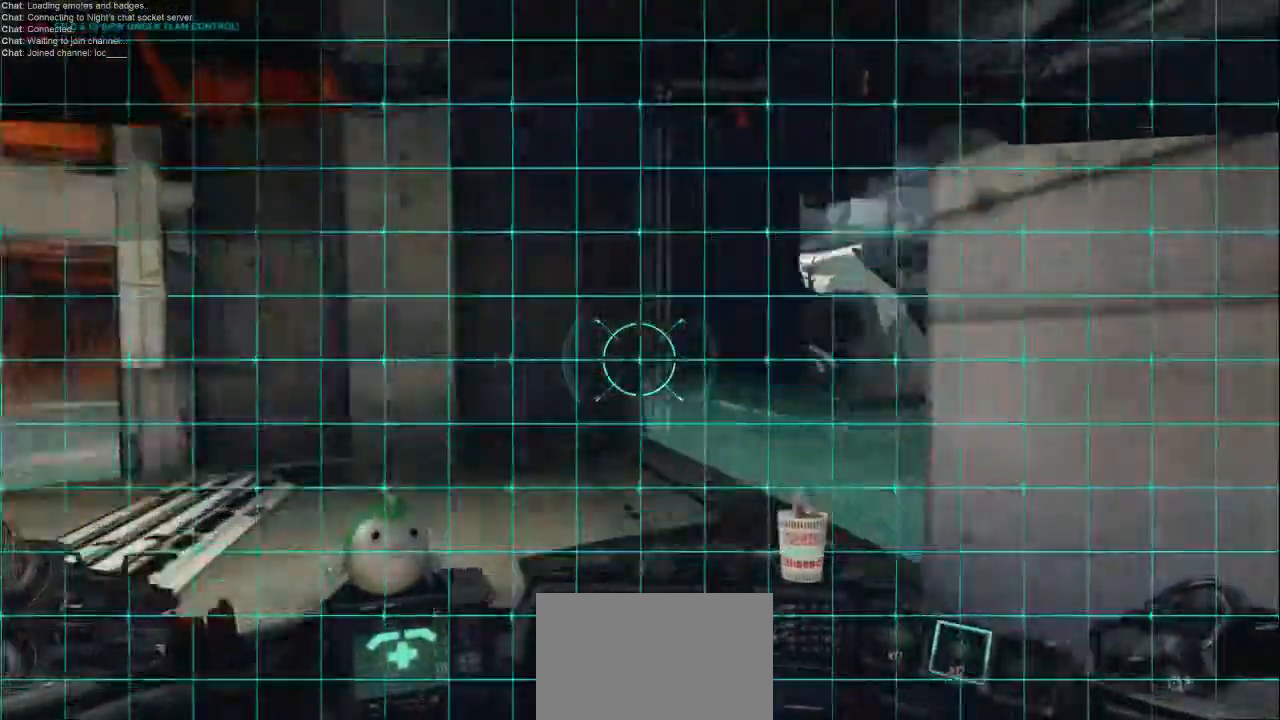
{"keys": ["a", "w"], "mouse": [], "events": []}
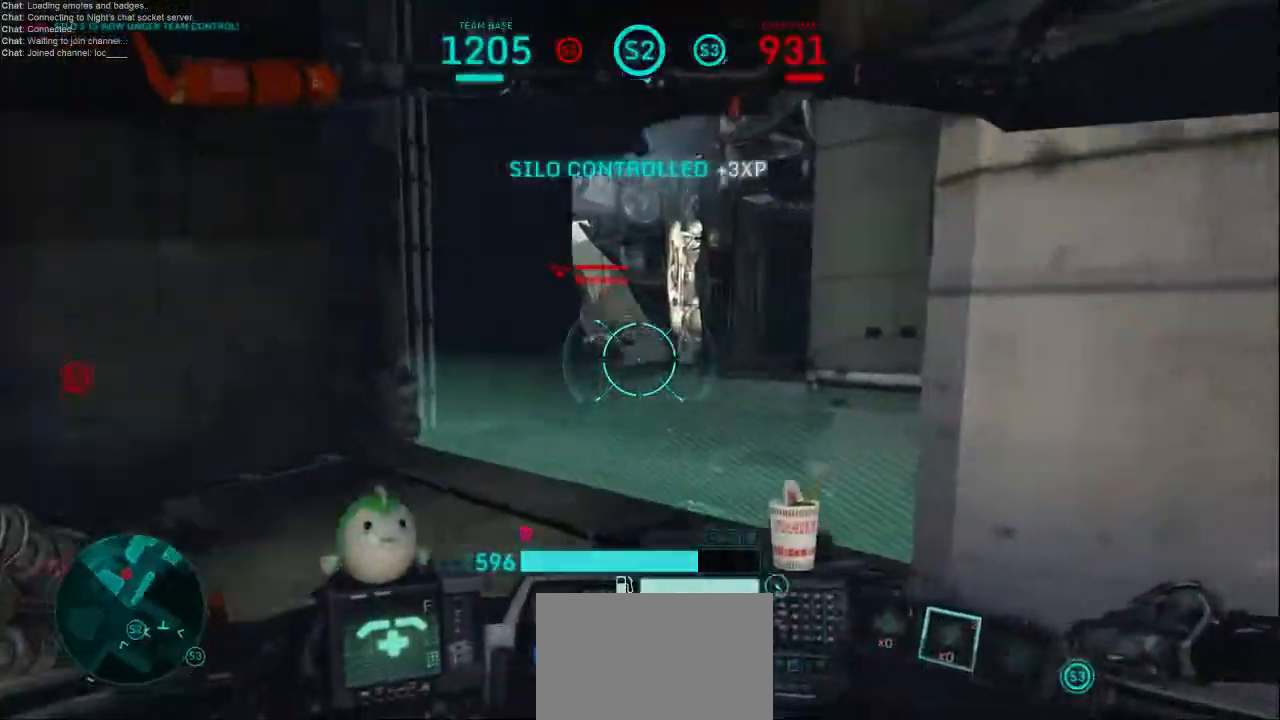
{"keys": ["d", "shift"], "mouse": ["left"], "events": [[67, "w", "up"], [233, "s", "down"], [300, "d", "down"], [300, "mouse_left", "down"], [367, "a", "up"], [367, "s", "up"], [400, "mouse_left", "up"], [400, "shift", "down"], [467, "mouse_left", "down"]]}
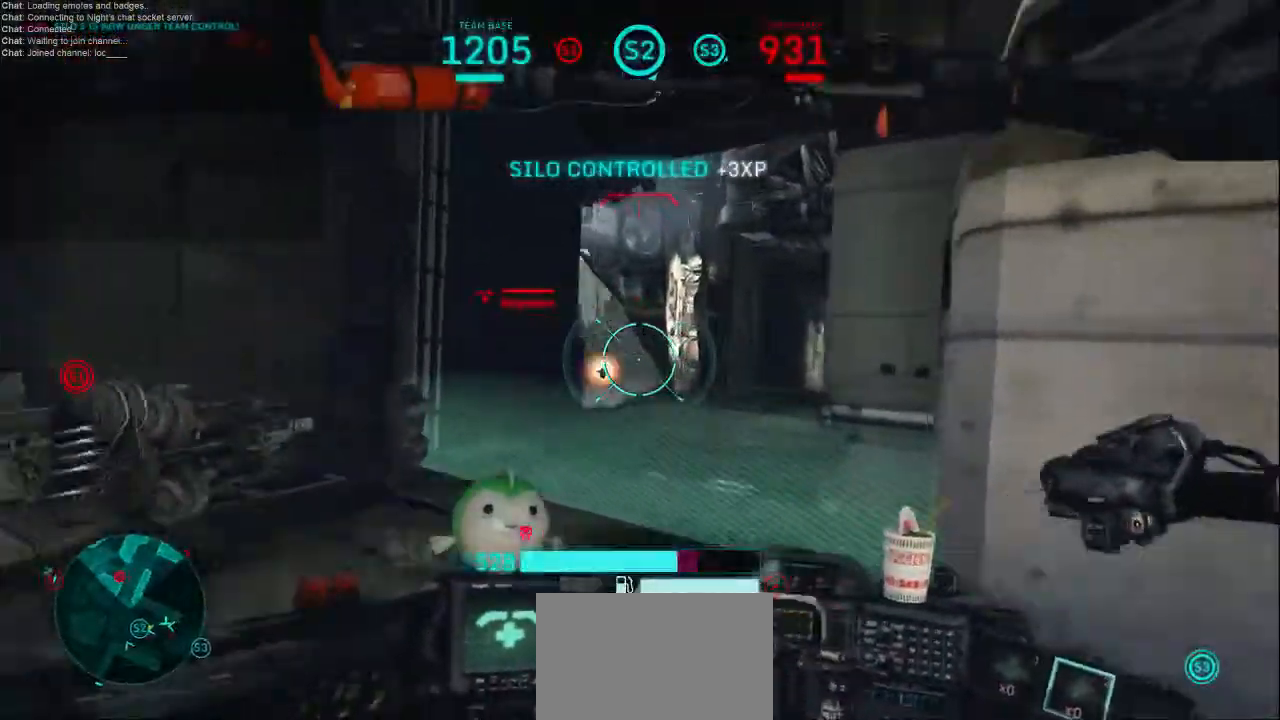
{"keys": ["d", "s"], "mouse": [], "events": [[33, "mouse_left", "up"], [33, "shift", "up"], [333, "s", "down"]]}
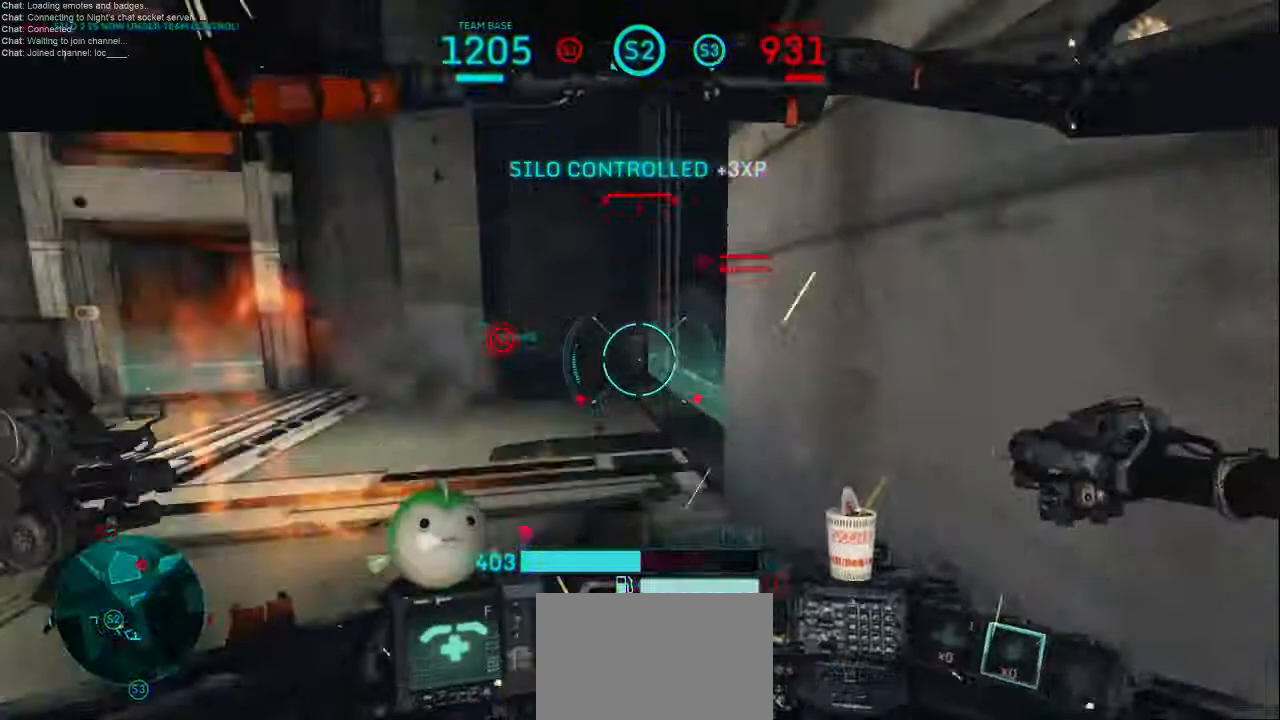
{"keys": ["a", "d", "s"], "mouse": [], "events": [[100, "d", "up"], [133, "a", "down"], [300, "d", "down"]]}
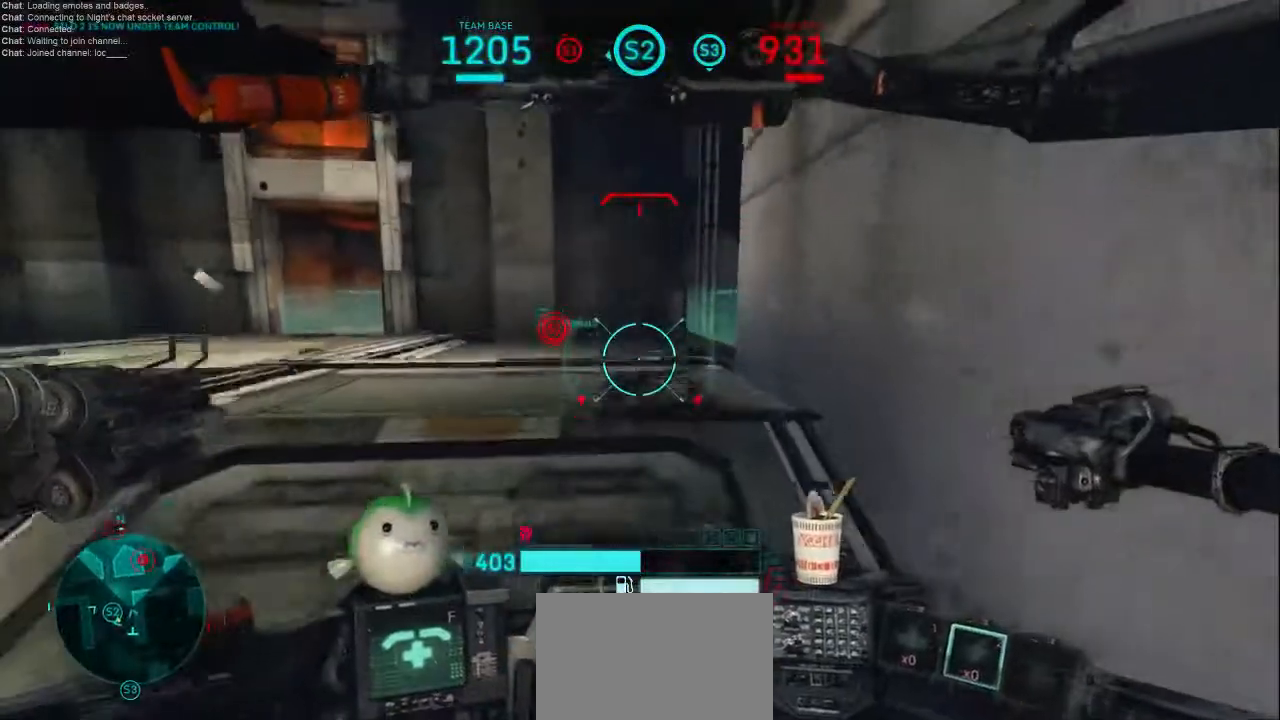
{"keys": ["d", "w"], "mouse": [], "events": [[33, "d", "up"], [133, "s", "up"], [267, "w", "down"], [400, "a", "up"], [400, "d", "down"]]}
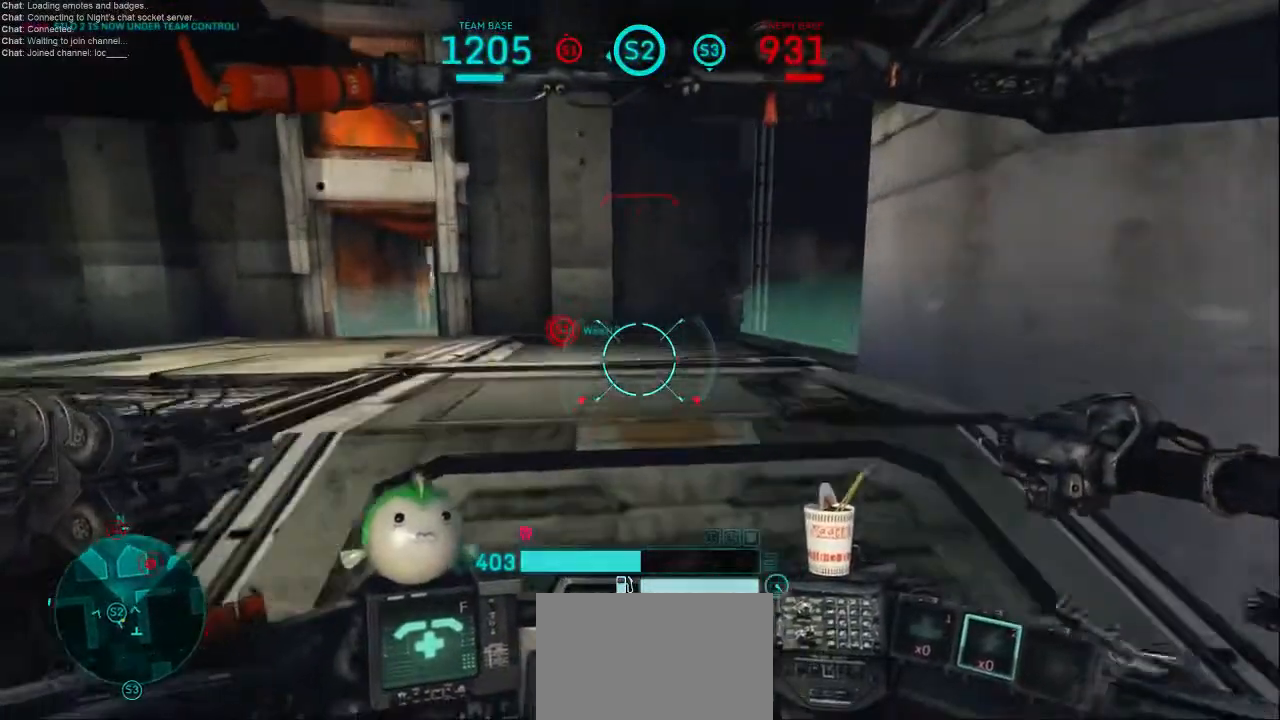
{"keys": ["f", "s"], "mouse": [], "events": [[100, "w", "up"], [233, "s", "down"], [267, "d", "up"], [333, "f", "down"], [433, "a", "down"], [467, "a", "up"]]}
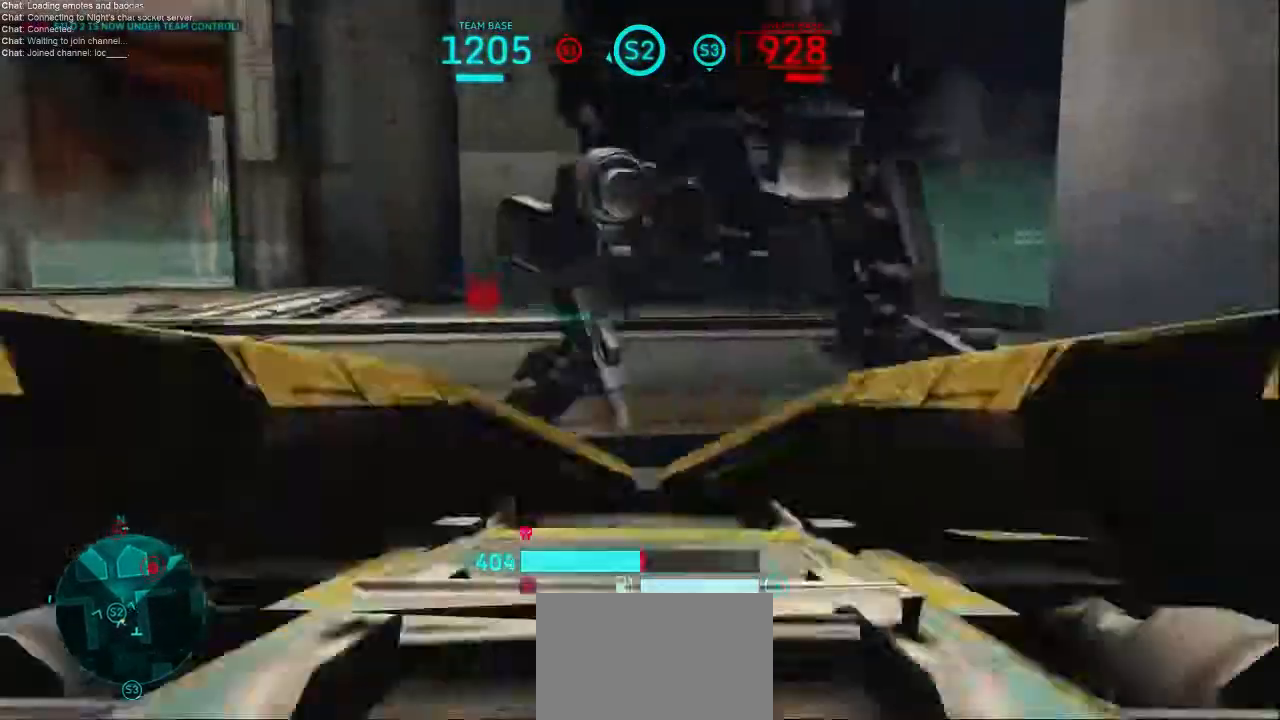
{"keys": ["d"], "mouse": [], "events": [[67, "f", "up"], [233, "s", "up"], [300, "d", "down"]]}
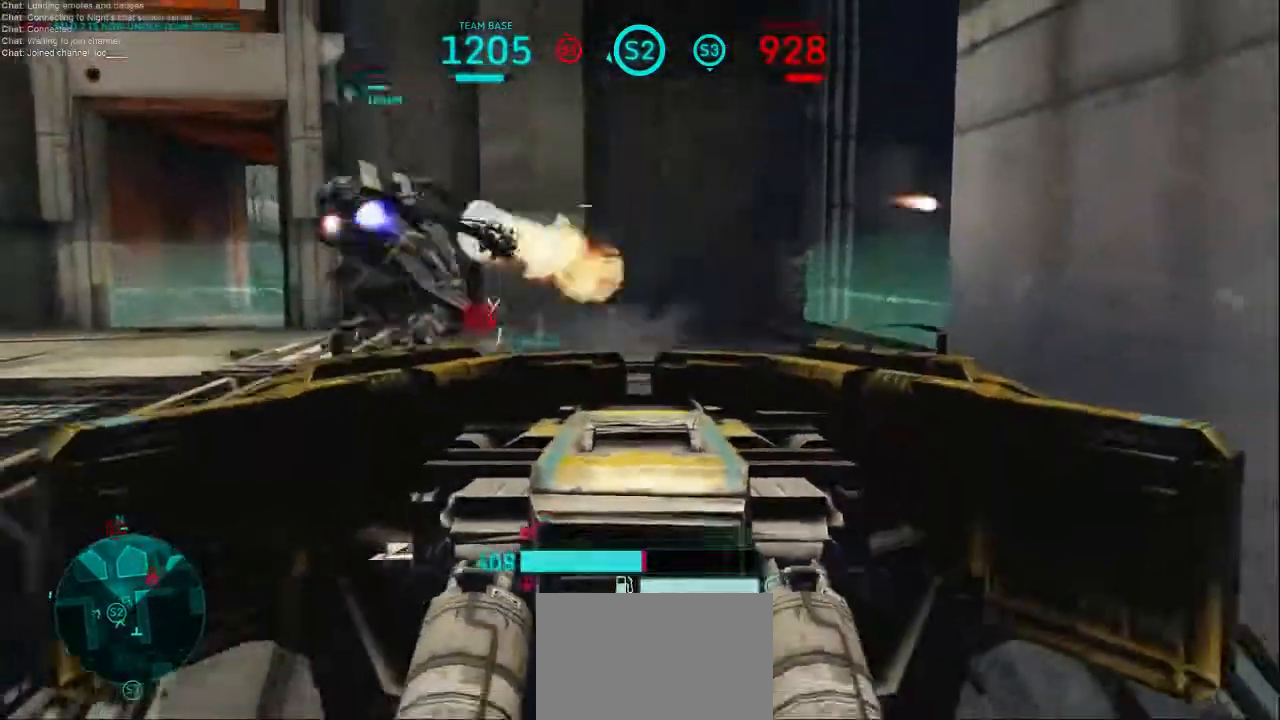
{"keys": ["d", "w"], "mouse": [], "events": [[67, "w", "down"], [167, "d", "up"], [333, "d", "down"]]}
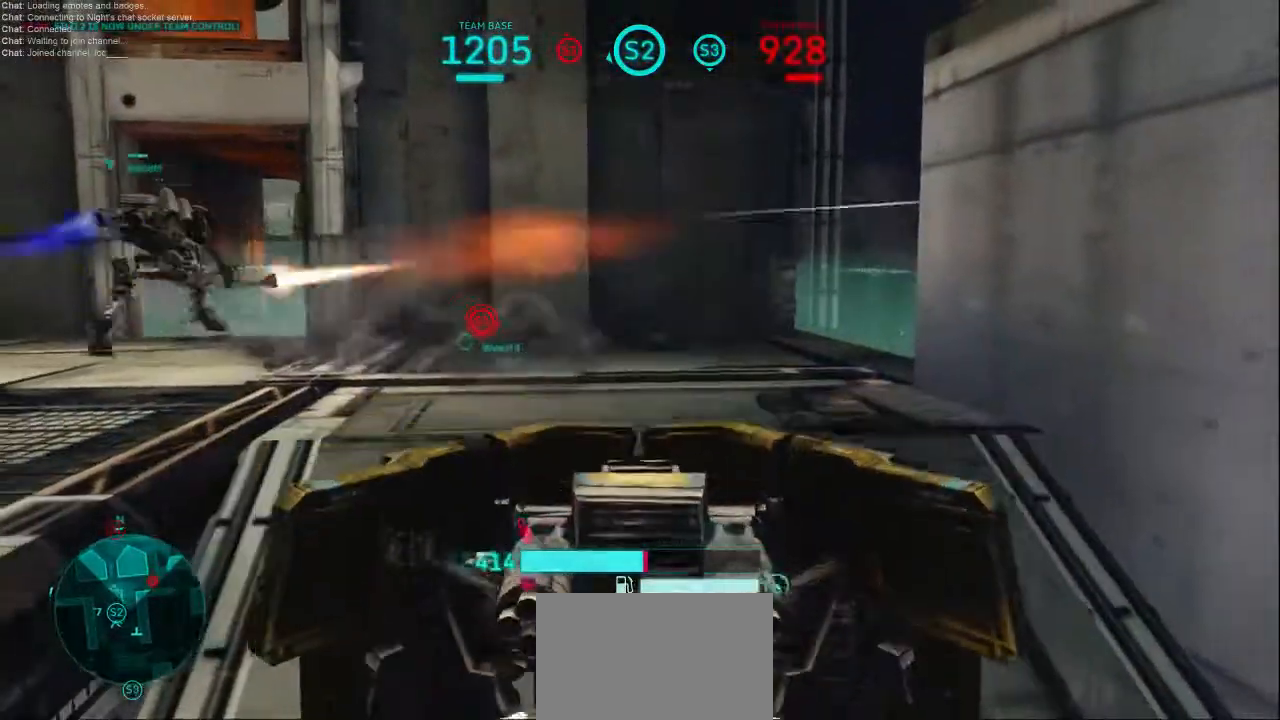
{"keys": ["w"], "mouse": [], "events": [[467, "d", "up"]]}
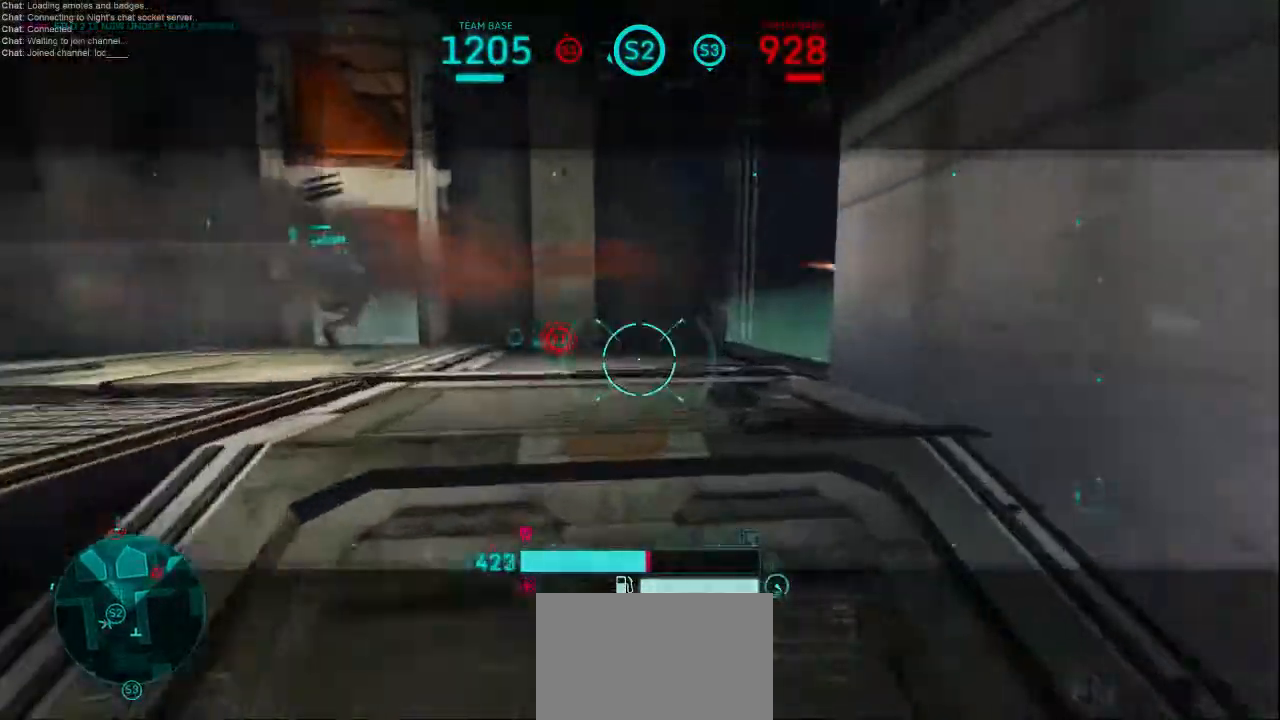
{"keys": ["d"], "mouse": [], "events": [[167, "d", "down"], [333, "w", "up"]]}
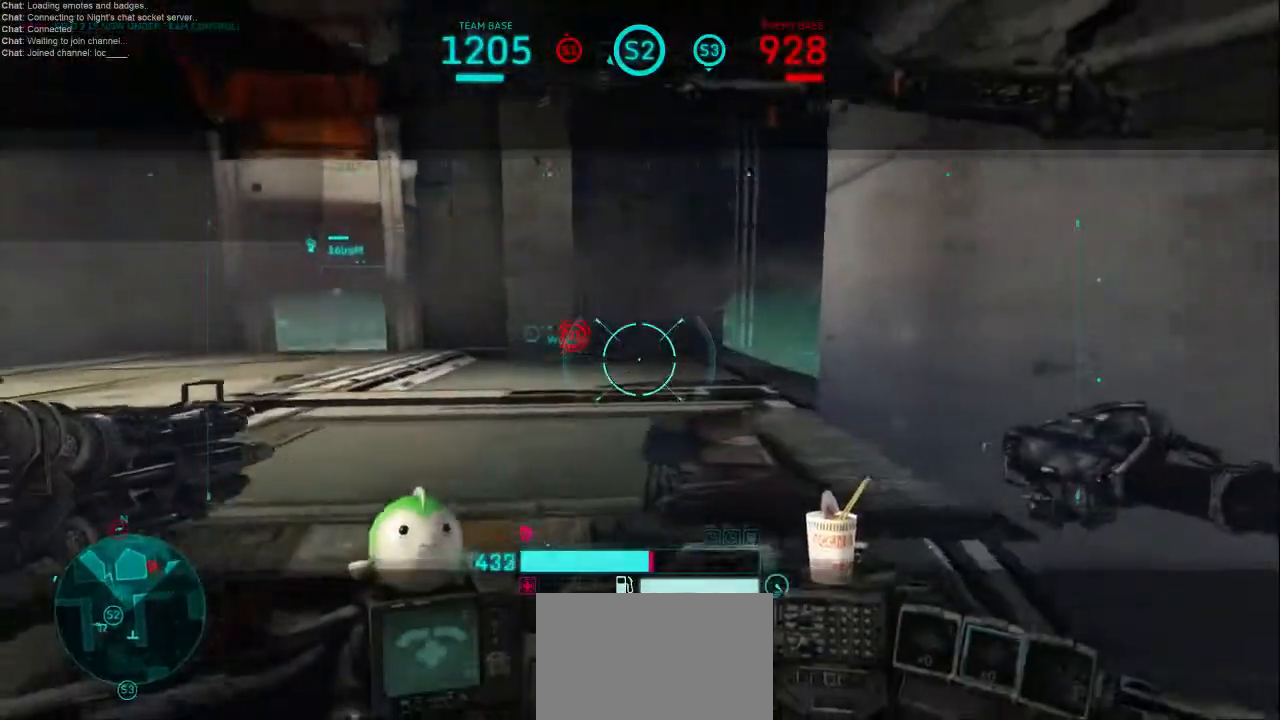
{"keys": ["shift", "w"], "mouse": [], "events": [[33, "w", "down"], [133, "d", "up"], [433, "shift", "down"]]}
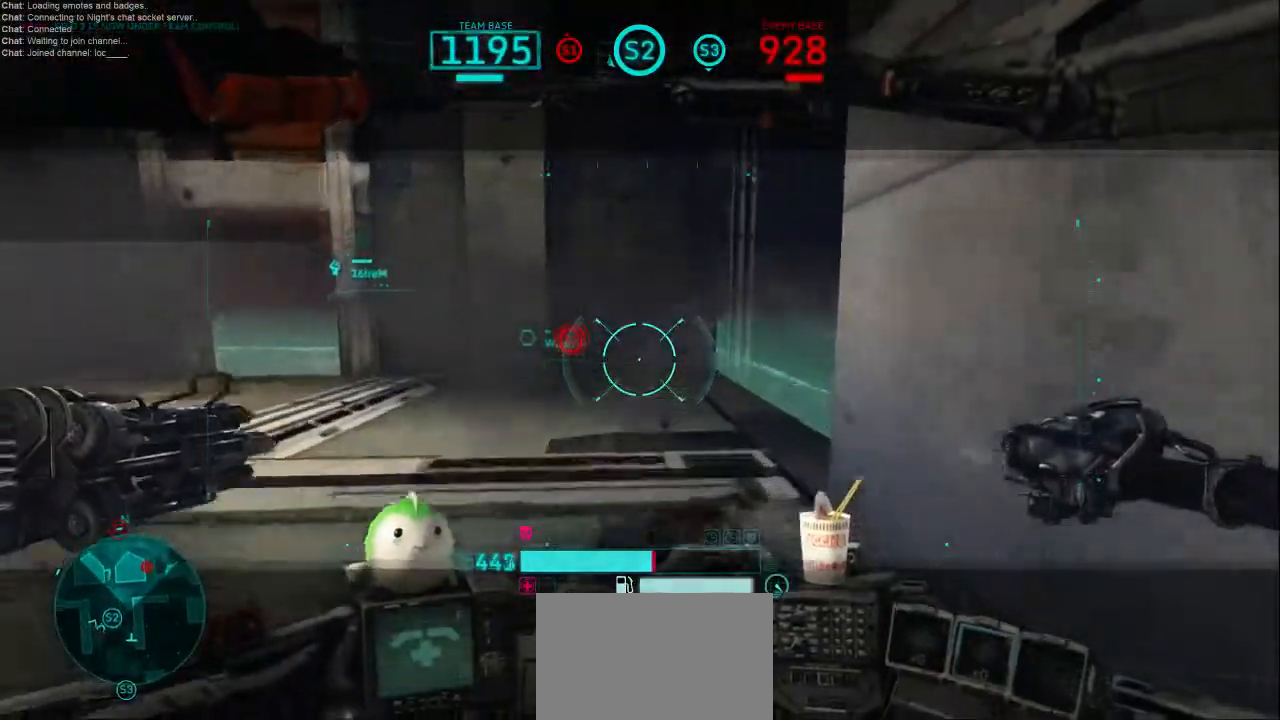
{"keys": ["a", "shift", "w"], "mouse": [], "events": [[500, "a", "down"]]}